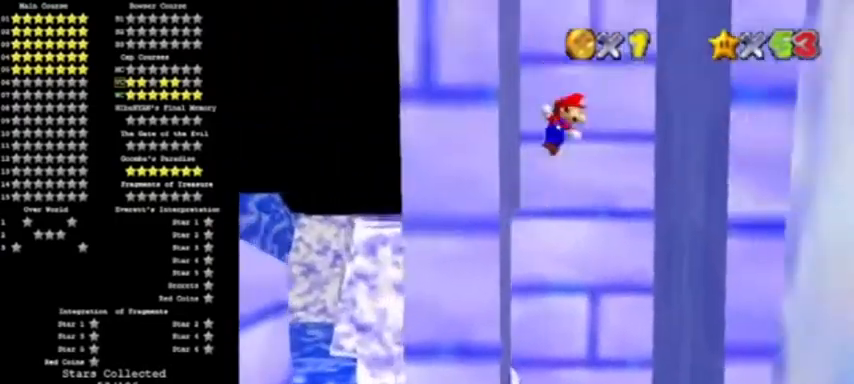
Gameplay with a controller (Nintendo layout); each line is a JSON object with the inputs held at the frame after it. "events" lists button and stick changes between this image and that frame as [ms after this image, input, new state], when the widget could be followed in between. Not read: L3 R3.
{"buttons": ["A"], "left_stick": "left", "events": [[267, "A", "up"], [500, "A", "down"], [500, "left_stick", "left"]]}
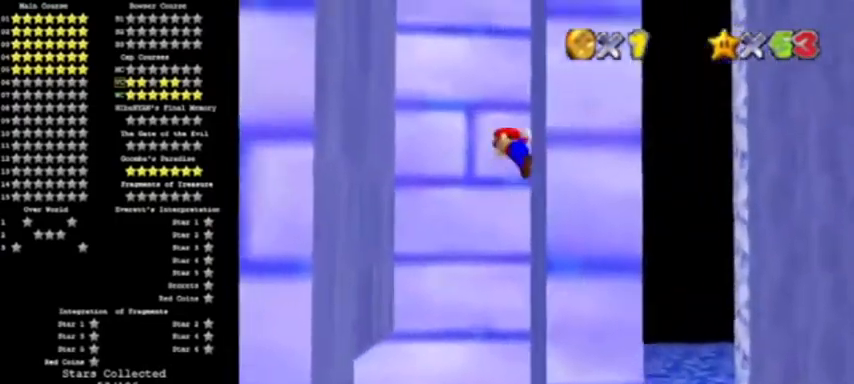
{"buttons": ["A"], "left_stick": "left", "events": [[334, "A", "up"], [501, "A", "down"]]}
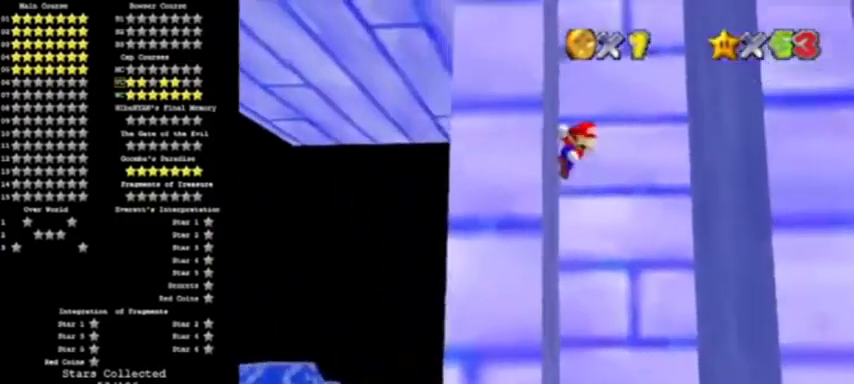
{"buttons": [], "left_stick": "right", "events": [[33, "left_stick", "right"], [200, "A", "up"]]}
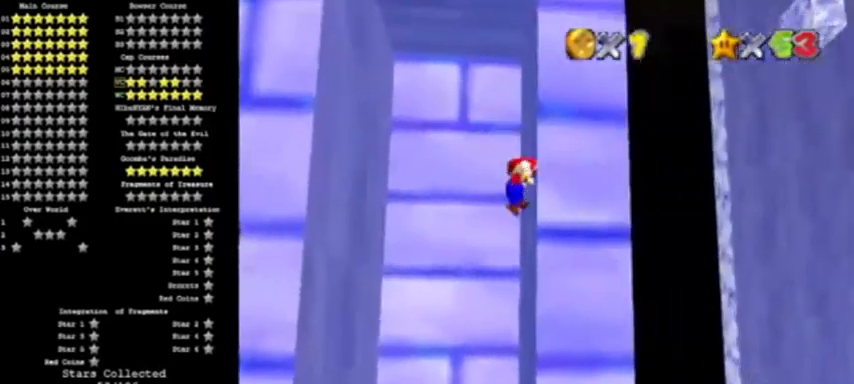
{"buttons": [], "left_stick": "left", "events": [[67, "A", "down"], [100, "left_stick", "left"], [267, "A", "up"]]}
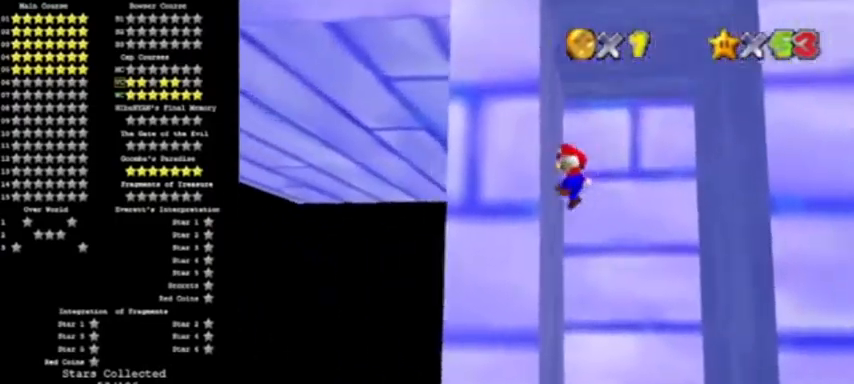
{"buttons": [], "left_stick": "right", "events": [[167, "A", "down"], [167, "left_stick", "right"], [500, "A", "up"]]}
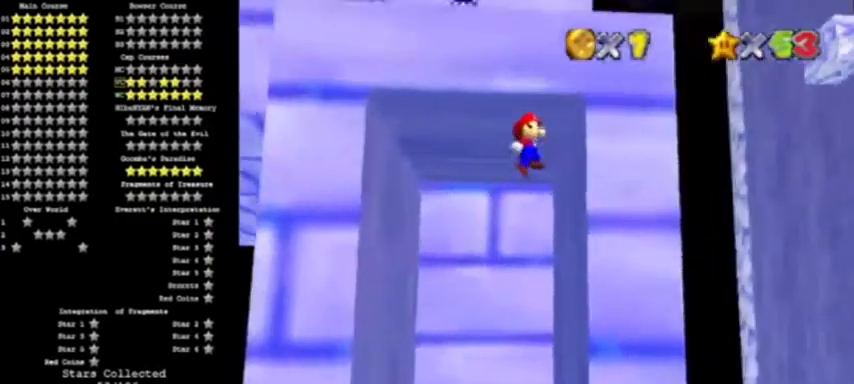
{"buttons": ["A"], "left_stick": "up", "events": [[100, "left_stick", "center"], [234, "A", "down"], [234, "left_stick", "down"], [367, "left_stick", "up"]]}
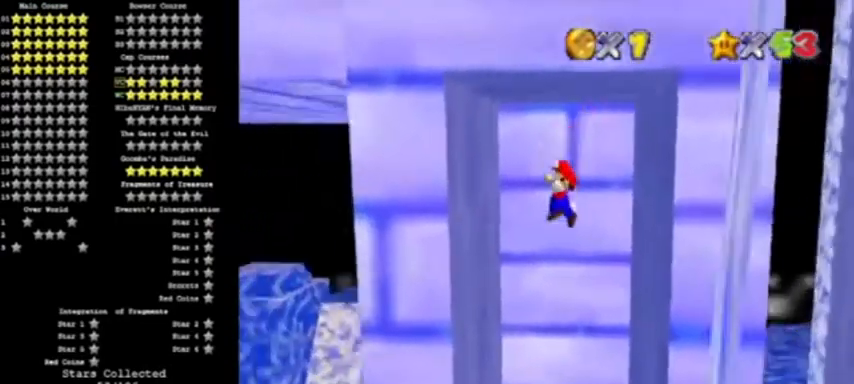
{"buttons": ["A"], "left_stick": "right", "events": [[100, "left_stick", "left"], [133, "A", "up"], [367, "A", "down"], [434, "left_stick", "right"]]}
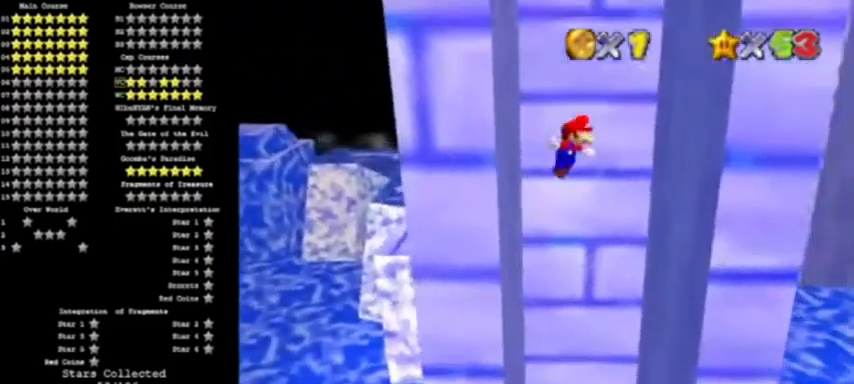
{"buttons": ["A"], "left_stick": "left", "events": [[67, "A", "up"], [467, "A", "down"], [467, "left_stick", "left"]]}
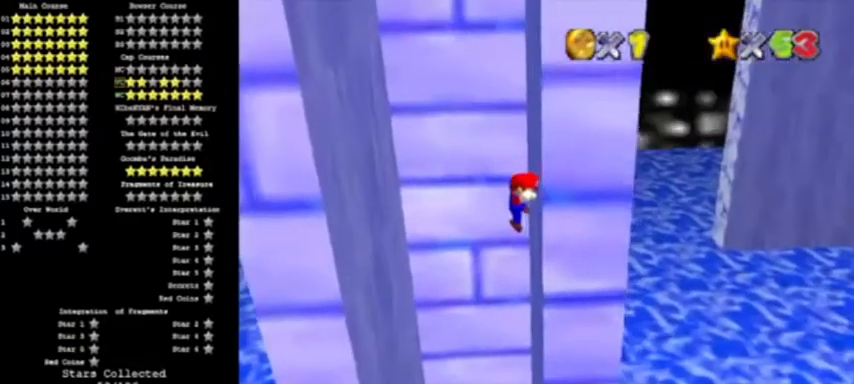
{"buttons": [], "left_stick": "down-left", "events": [[301, "A", "up"], [501, "left_stick", "down-left"]]}
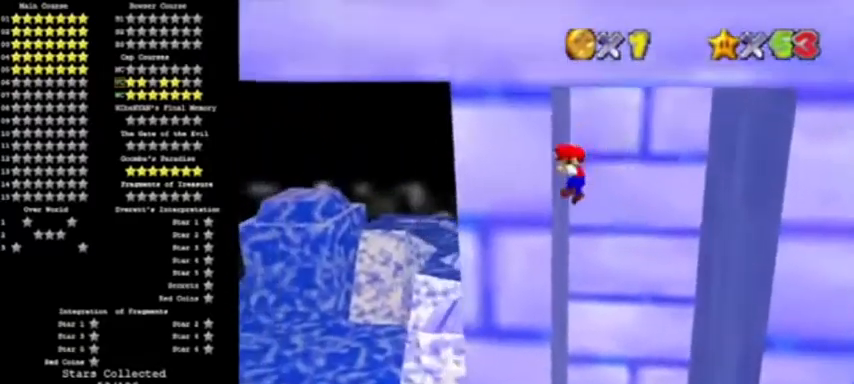
{"buttons": ["A"], "left_stick": "right", "events": [[67, "A", "down"], [234, "left_stick", "center"], [300, "left_stick", "up"], [500, "left_stick", "right"]]}
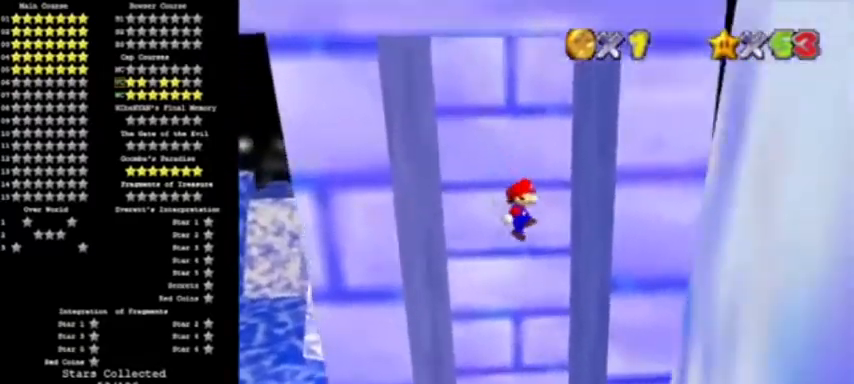
{"buttons": ["A"], "left_stick": "down-left", "events": [[34, "A", "up"], [367, "A", "down"], [401, "left_stick", "down-left"]]}
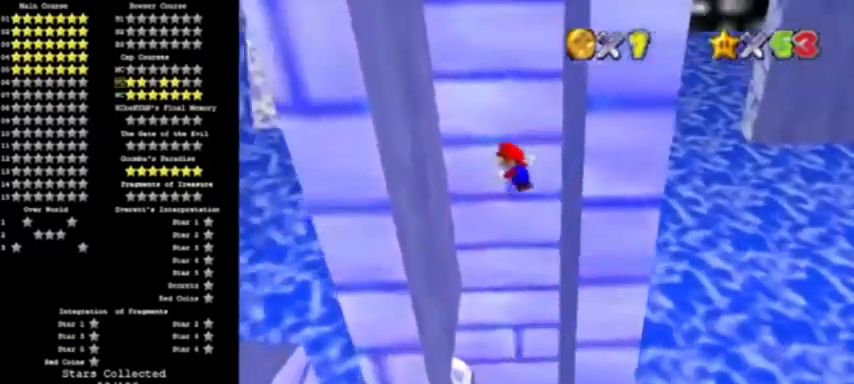
{"buttons": ["A"], "left_stick": "right", "events": [[33, "left_stick", "left"], [133, "A", "up"], [367, "A", "down"], [434, "left_stick", "right"]]}
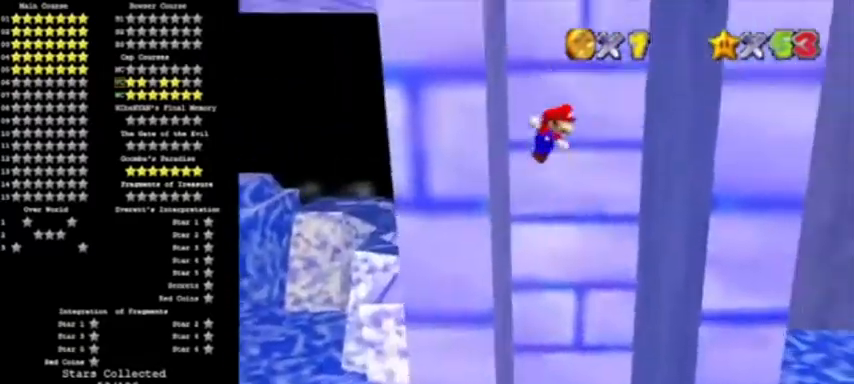
{"buttons": ["A"], "left_stick": "down", "events": [[167, "A", "up"], [434, "left_stick", "down"], [468, "A", "down"]]}